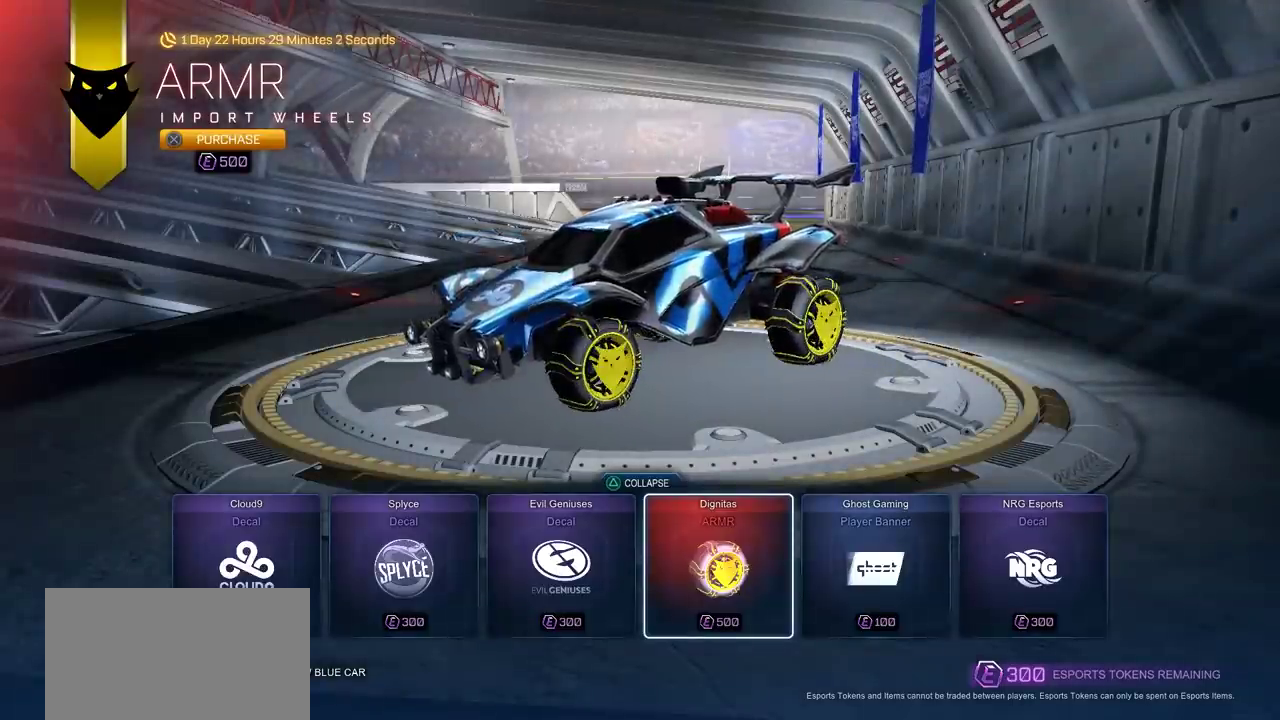
Gameplay with a controller (PlayStation layout); each line is a JSON object with the inputs held at the frame after it (dt_ms = milliseconds from this image to that frame). "events" lists button and stick changes between this image and that frame as [ms after this image, input, new state], when the widget could be followed in between. Not read: R1.
{"dt_ms": 500, "buttons": [], "left_stick": "center", "right_stick": "right", "events": [[483, "right_stick", "right"]]}
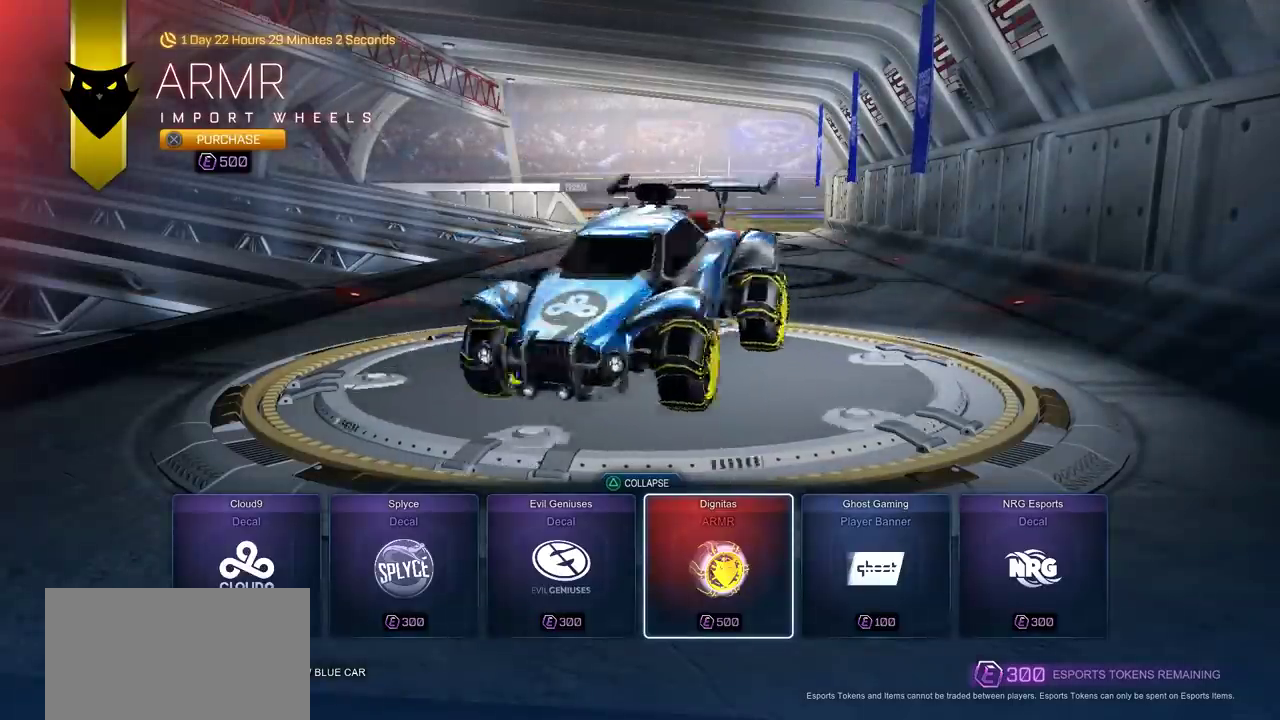
{"dt_ms": 500, "buttons": [], "left_stick": "center", "right_stick": "center", "events": [[150, "right_stick", "center"], [317, "right_stick", "left"], [450, "right_stick", "center"]]}
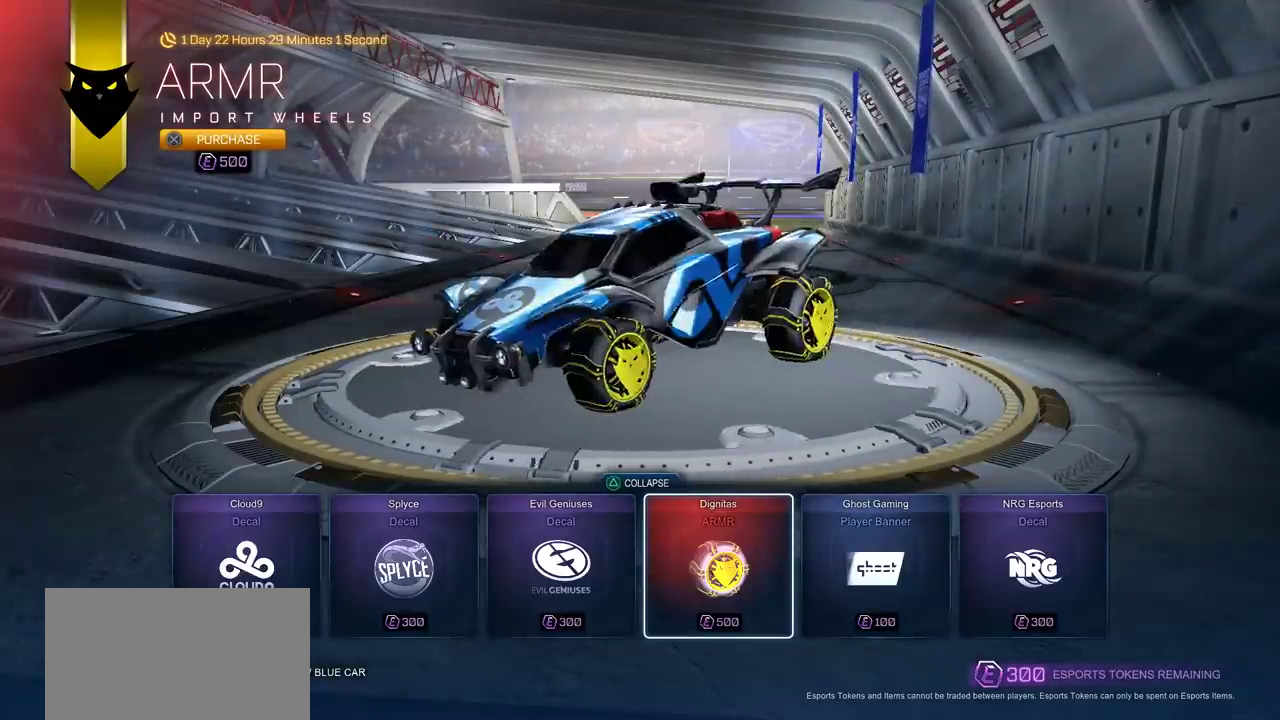
{"dt_ms": 500, "buttons": [], "left_stick": "center", "right_stick": "center", "events": []}
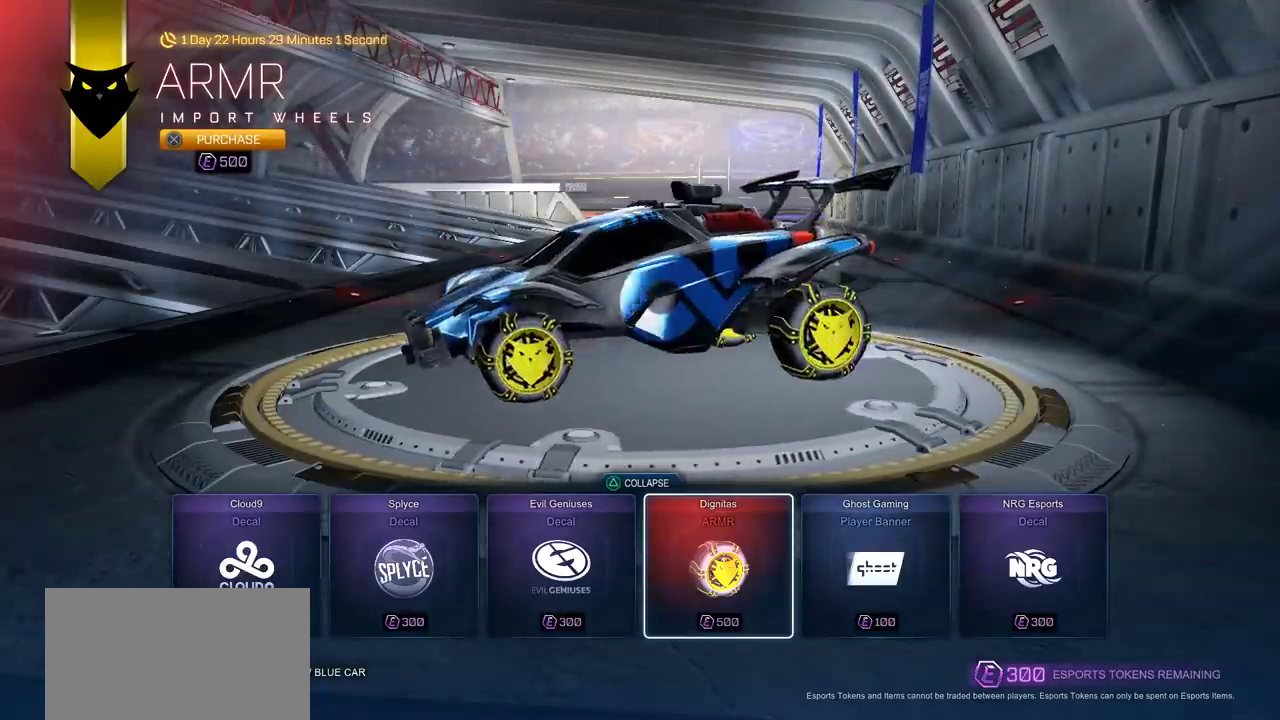
{"dt_ms": 500, "buttons": [], "left_stick": "center", "right_stick": "center", "events": []}
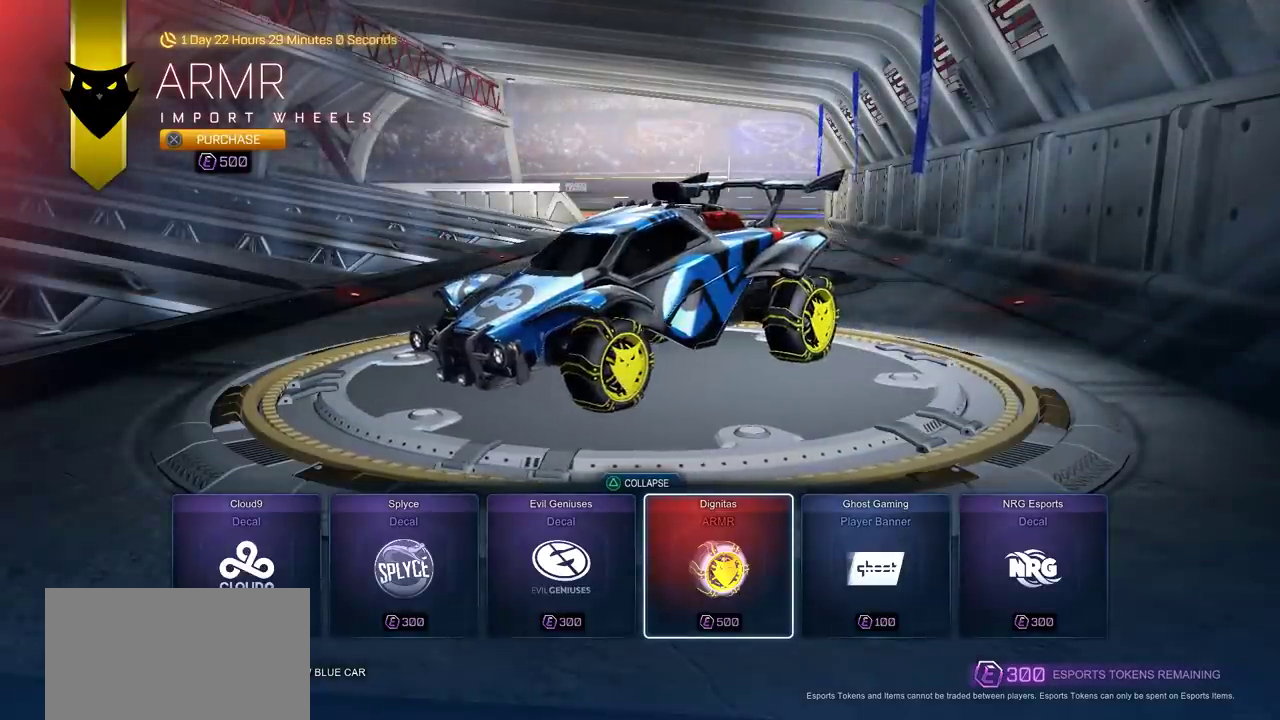
{"dt_ms": 500, "buttons": [], "left_stick": "center", "right_stick": "center", "events": [[133, "CIRCLE", "down"], [233, "CIRCLE", "up"]]}
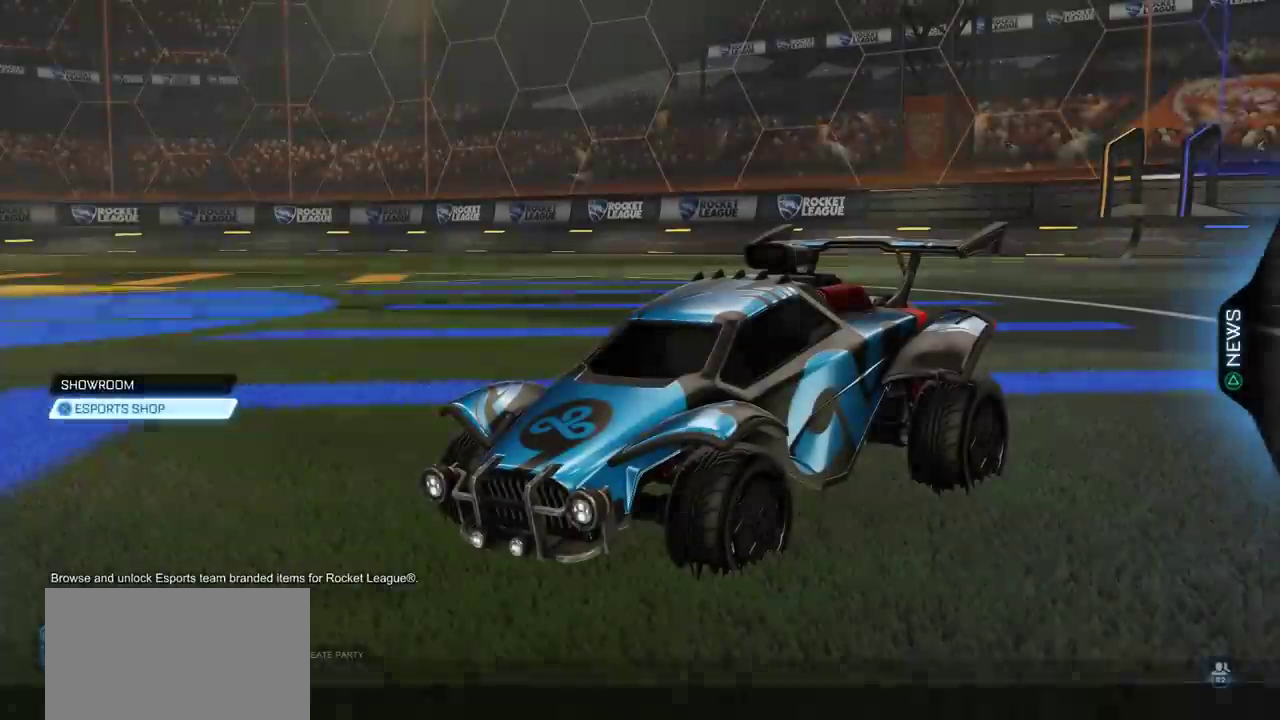
{"dt_ms": 500, "buttons": [], "left_stick": "center", "right_stick": "center", "events": [[150, "CIRCLE", "down"], [283, "CIRCLE", "up"]]}
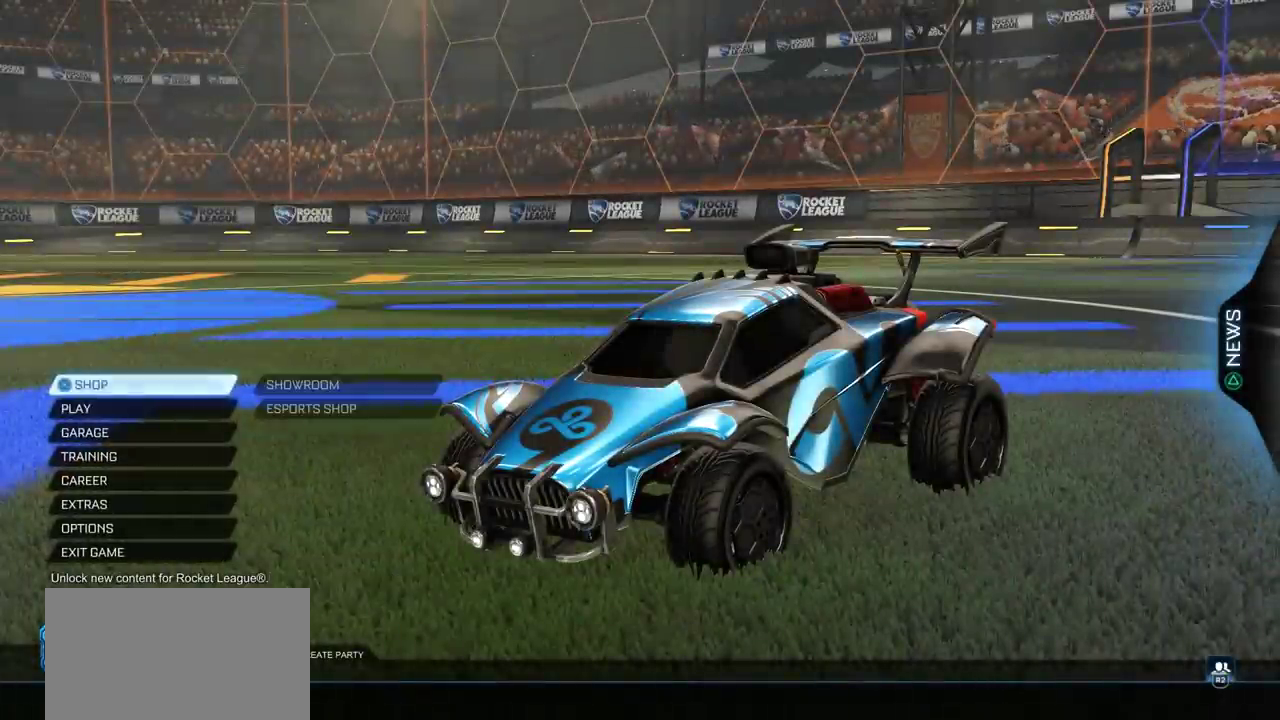
{"dt_ms": 500, "buttons": [], "left_stick": "center", "right_stick": "center", "events": [[100, "left_stick", "down"], [267, "left_stick", "center"], [367, "left_stick", "down"], [483, "left_stick", "center"]]}
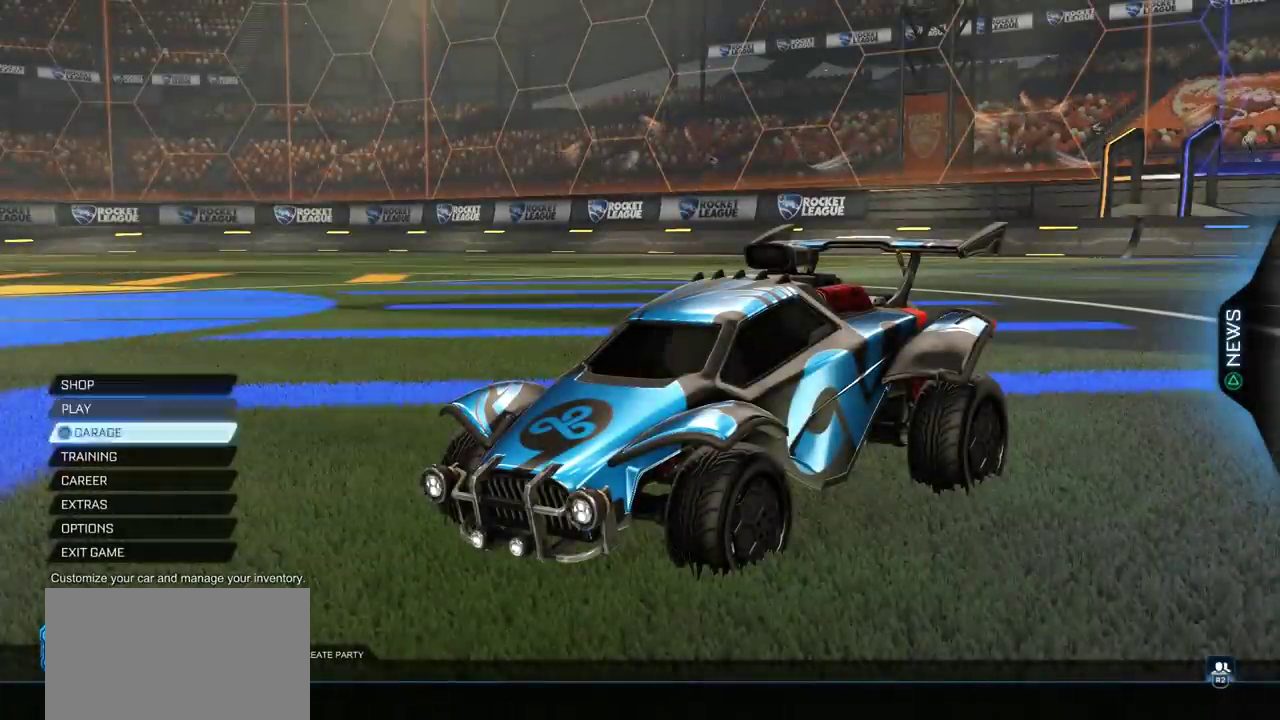
{"dt_ms": 600, "buttons": ["CROSS"], "left_stick": "center", "right_stick": "center", "events": [[33, "CROSS", "down"], [167, "CROSS", "up"], [583, "CROSS", "down"]]}
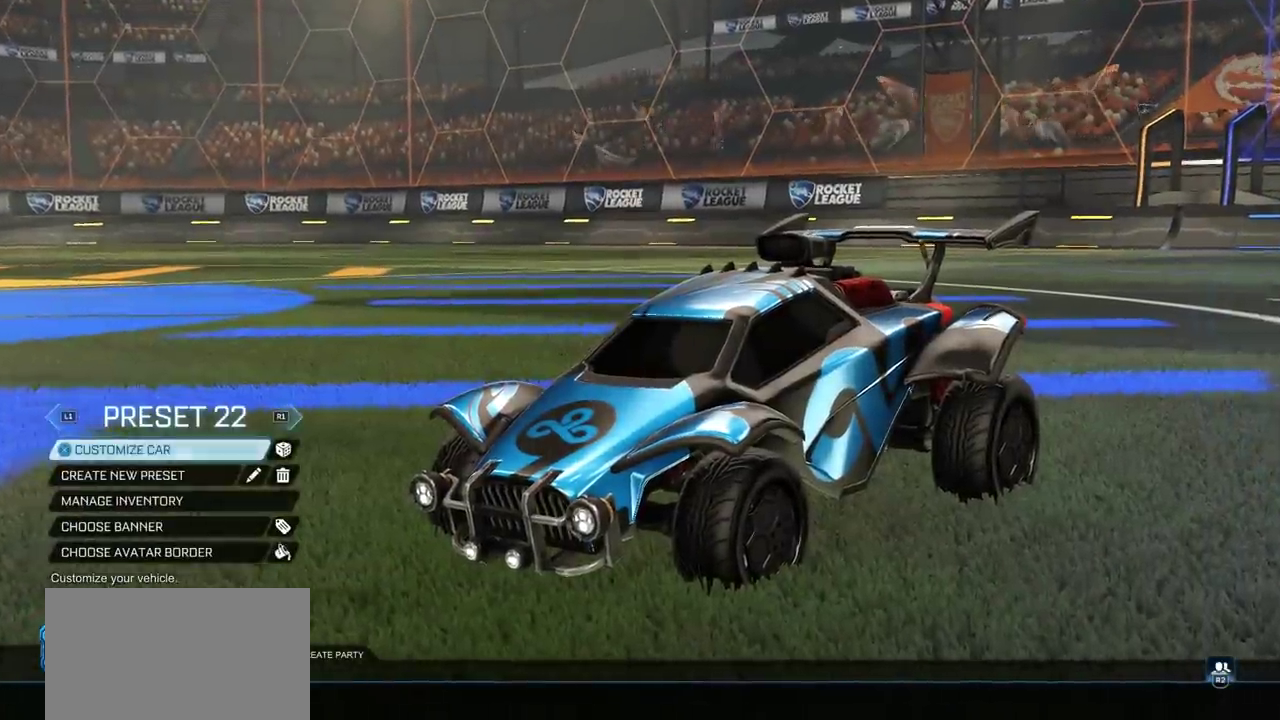
{"dt_ms": 400, "buttons": [], "left_stick": "center", "right_stick": "center", "events": [[83, "CROSS", "up"]]}